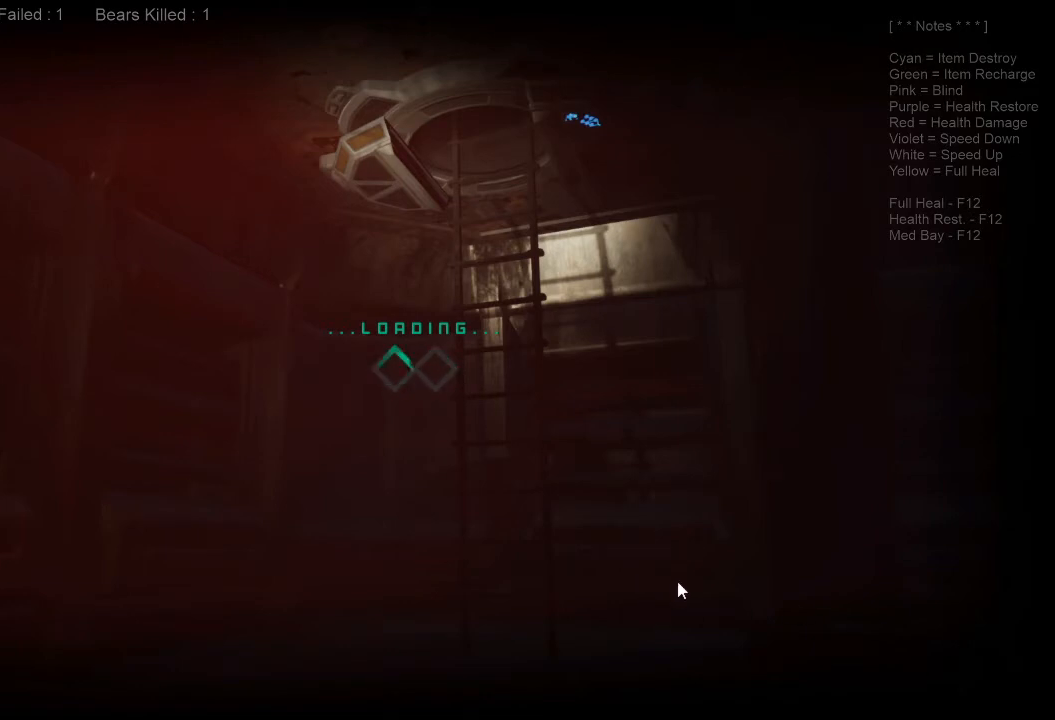
Gameplay with keyboard and mouse; each line is a JSON object with the keys and mouse buttons held at the frame after it. "events" lists presses ("down") and releases ("up") of "1", "2", "3", "4", "a", "alt", "c", "caps_lock", "ctrl", "d", "e", "f", "q", "r", "s", "shift", "space", "super", "tab", "tilde", "v", "w", "x", "z", "mouse_left", "mouse_wheel", "mouse_right", "mouse_mb4" and "mouse_mb5" between this image and that frame as [ms after this image, input, new state], when the widget could be followed in between. "mouse_left", "mouse_wheel", "mouse_right", "mouse_mb4", "mouse_mb5" = the "left", "wheel", "right", "mb4", "mb5" buttons of the "mouse" list. No other keys are recorded. "wheel" means that the mouse wheel is clicked or scrolled. Mouse movement is not recorded.
{"keys": [], "mouse": [], "events": [[33, "d", "down"], [133, "w", "down"], [367, "d", "up"], [467, "w", "up"]]}
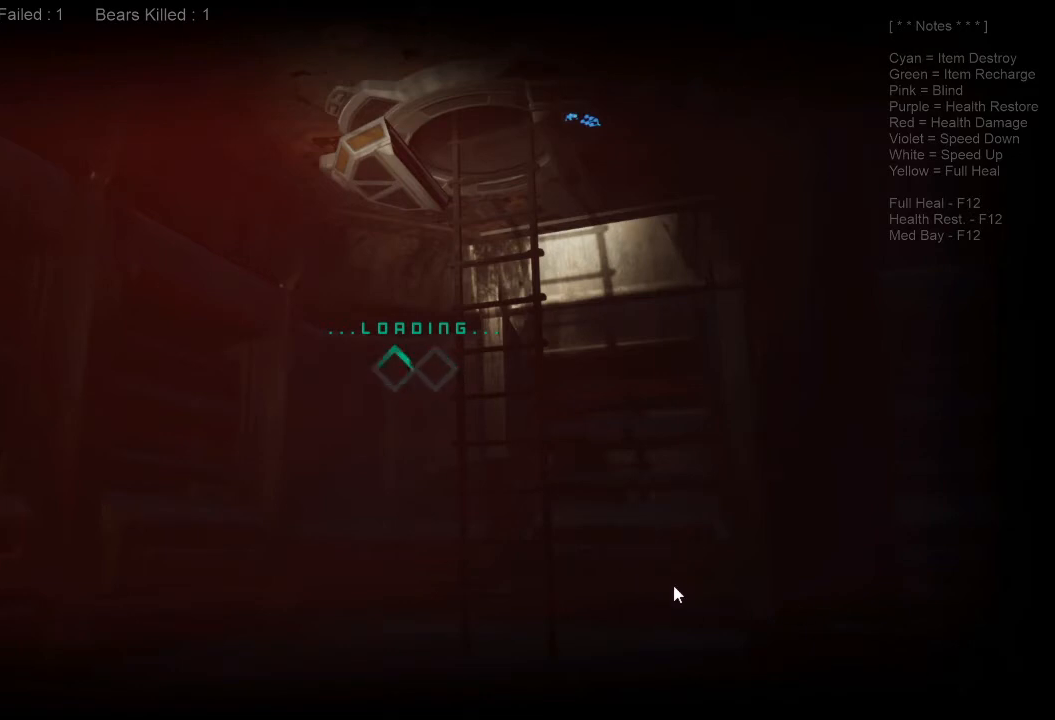
{"keys": [], "mouse": [], "events": []}
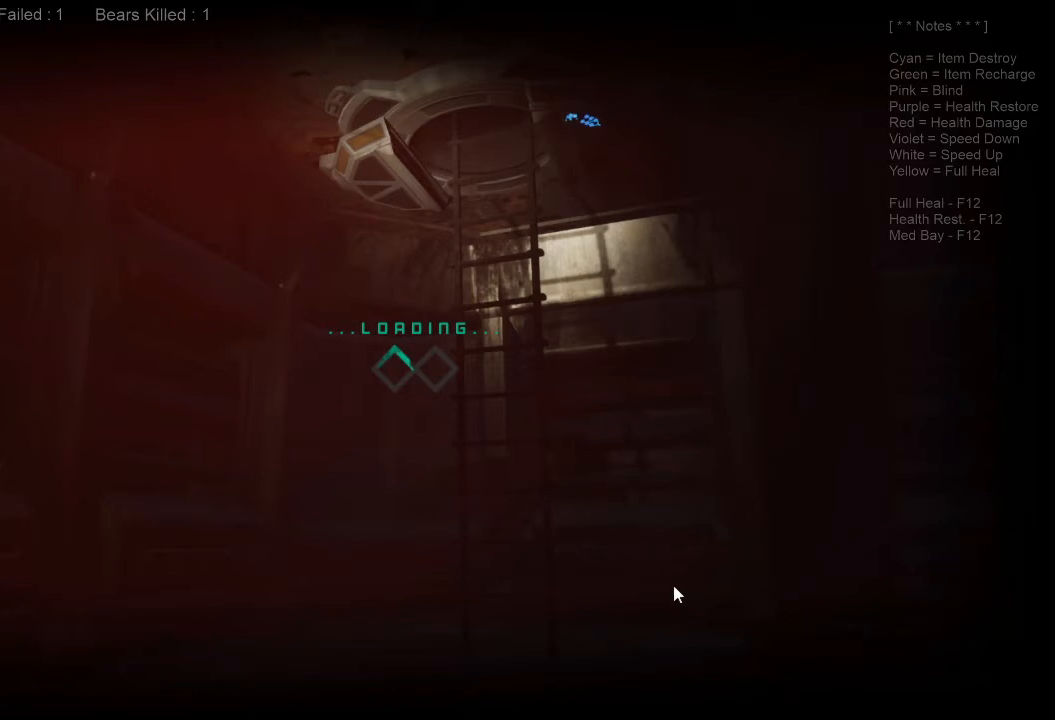
{"keys": [], "mouse": [], "events": []}
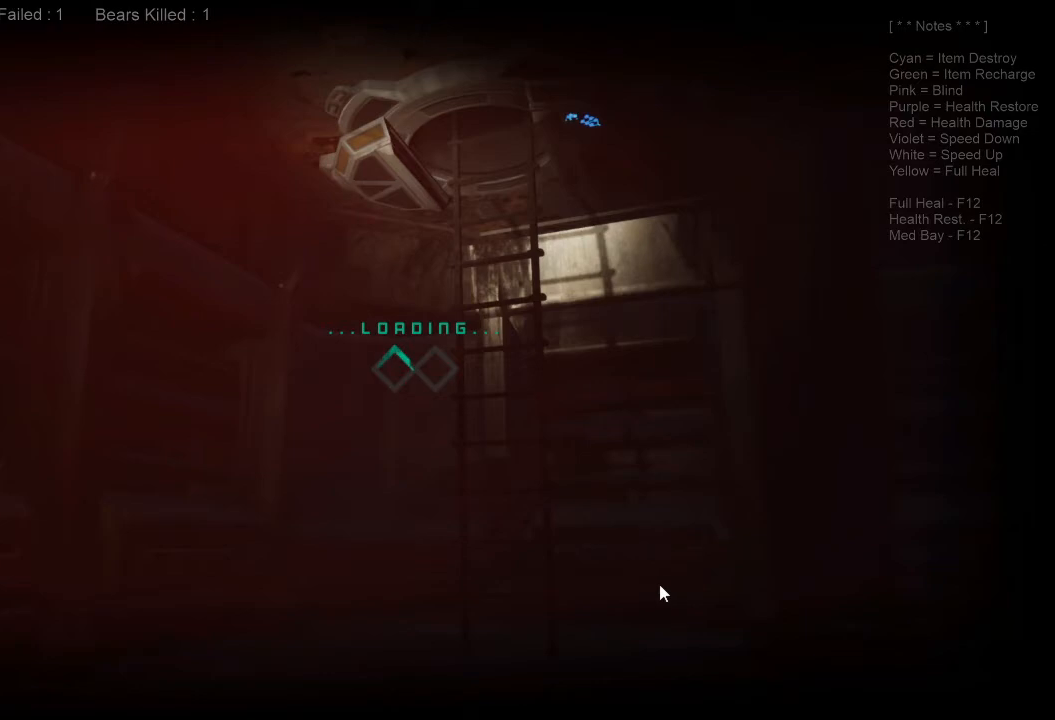
{"keys": [], "mouse": [], "events": []}
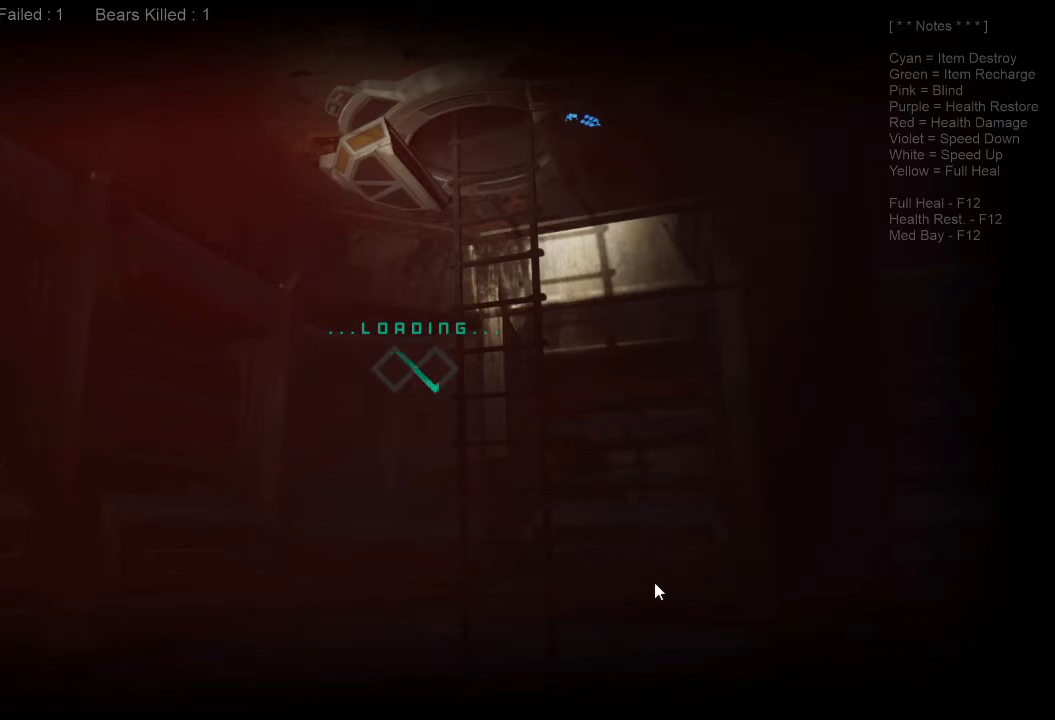
{"keys": [], "mouse": [], "events": []}
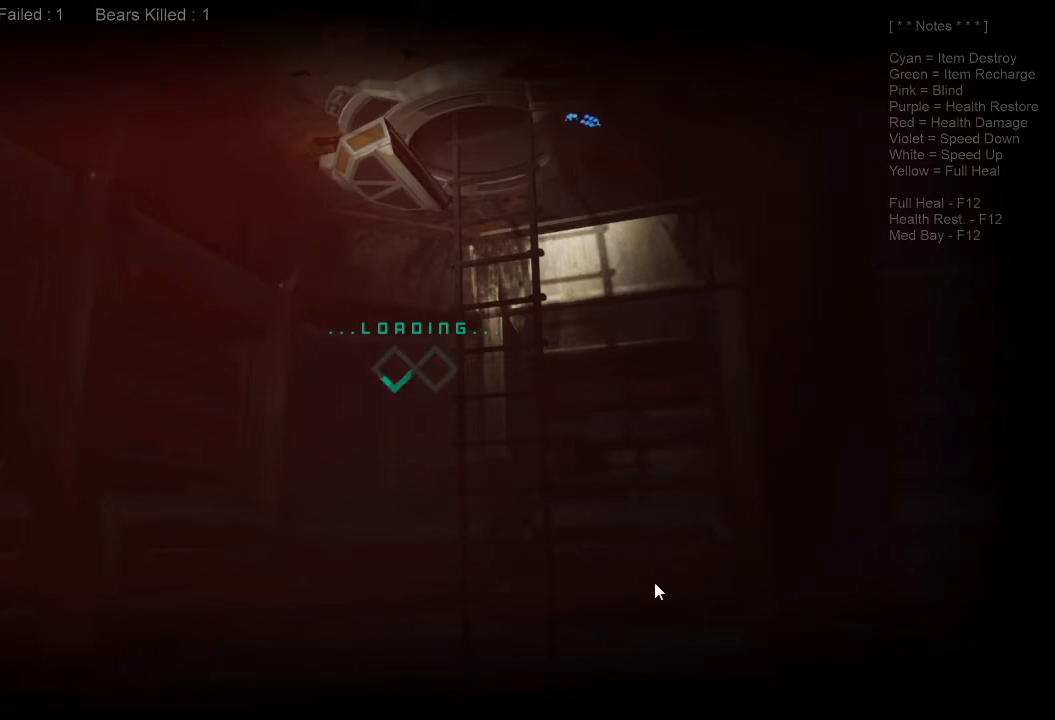
{"keys": [], "mouse": [], "events": []}
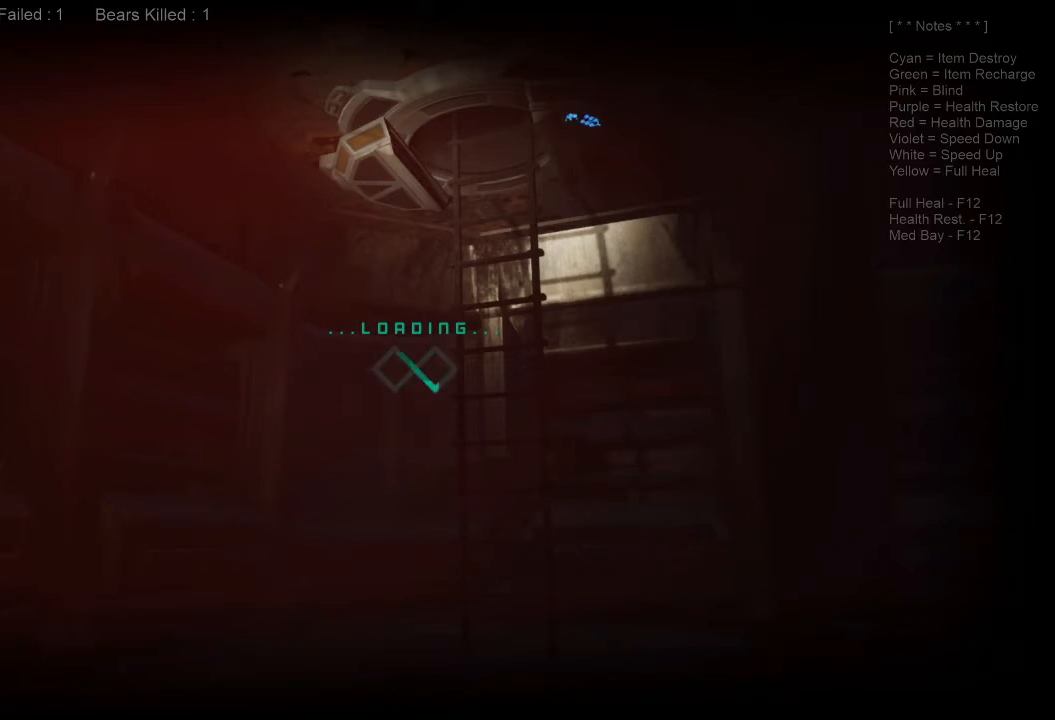
{"keys": ["d", "w"], "mouse": [], "events": [[433, "d", "down"], [500, "w", "down"]]}
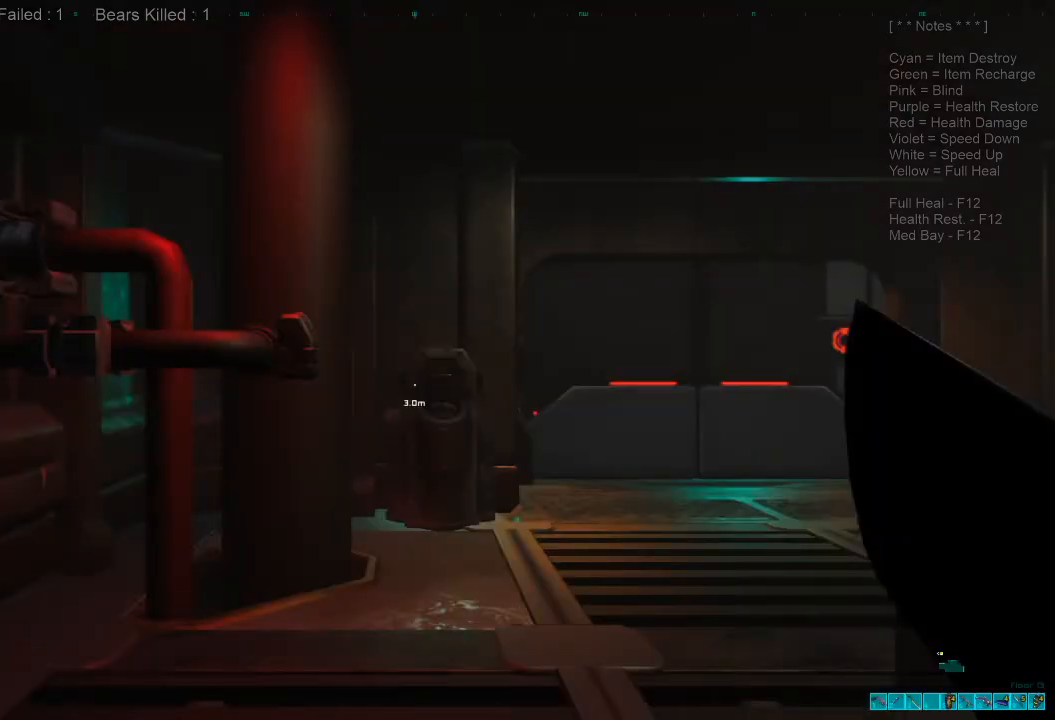
{"keys": ["w"], "mouse": [], "events": [[133, "d", "up"]]}
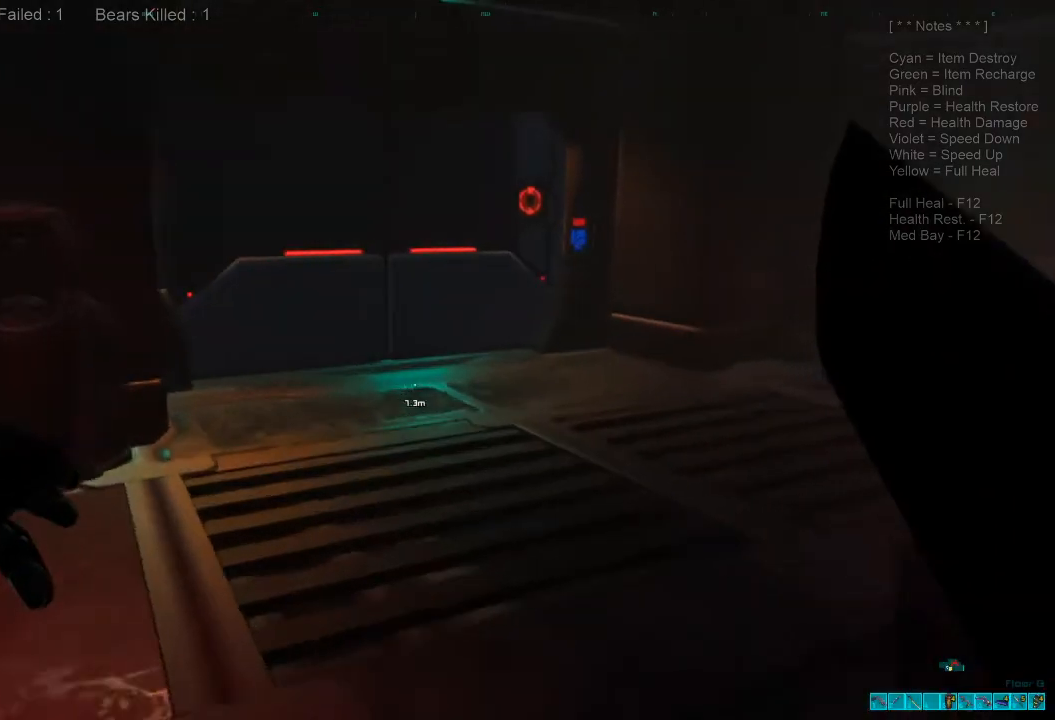
{"keys": [], "mouse": [], "events": [[100, "3", "down"], [233, "3", "up"], [467, "w", "up"]]}
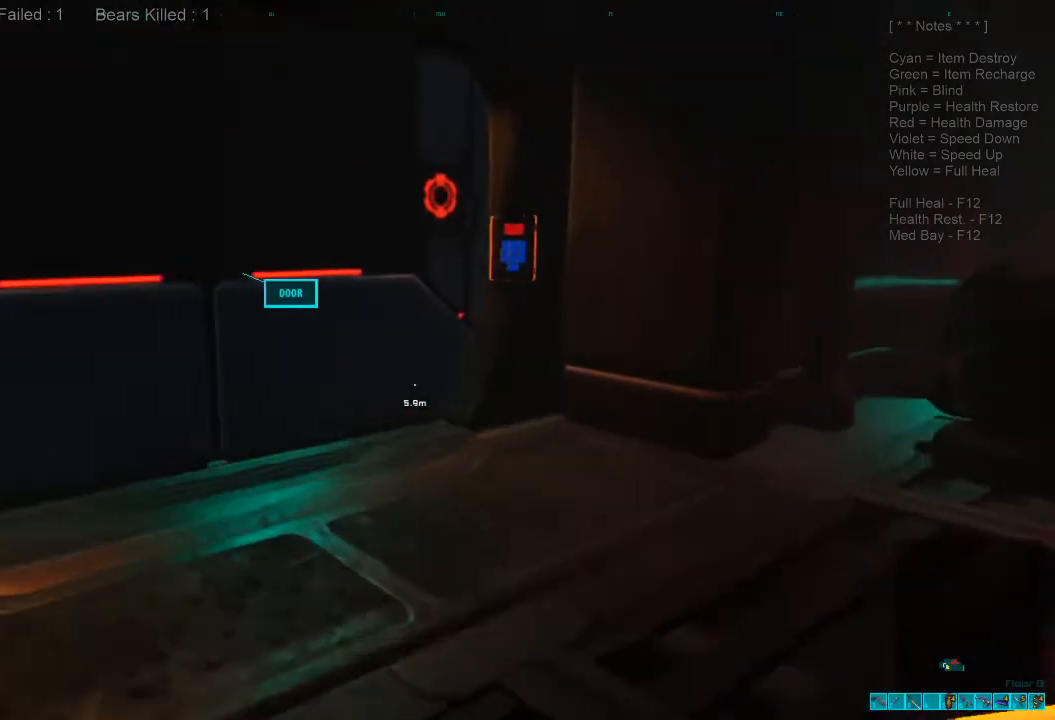
{"keys": ["d", "w"], "mouse": [], "events": [[133, "d", "down"], [500, "w", "down"]]}
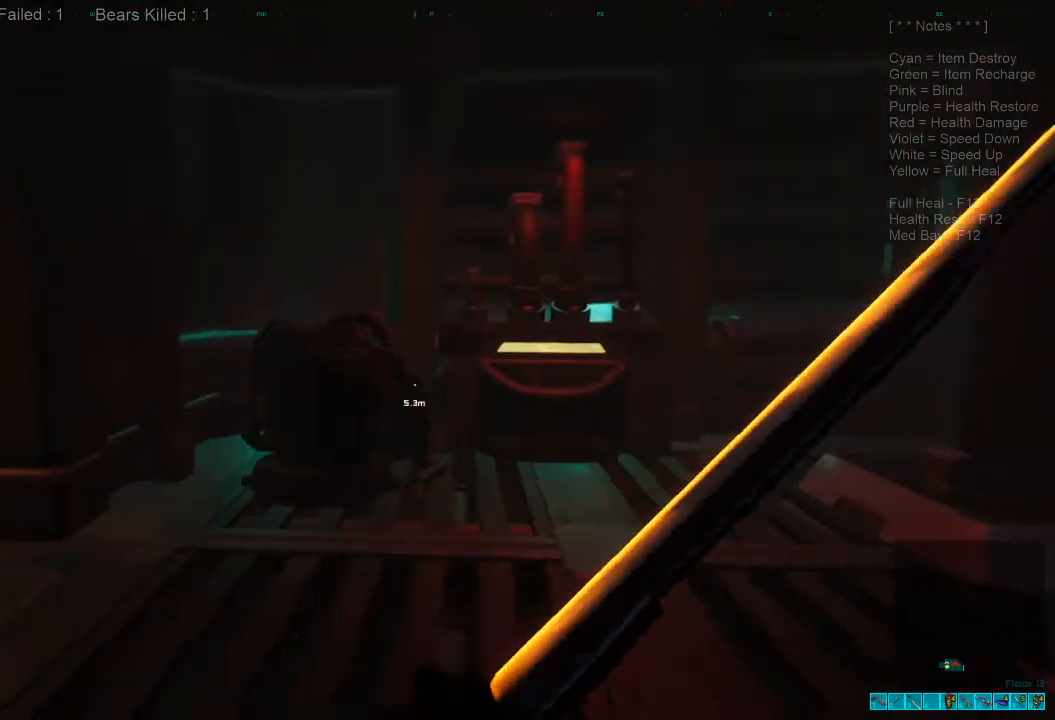
{"keys": ["d", "w"], "mouse": [], "events": [[33, "d", "up"], [467, "d", "down"]]}
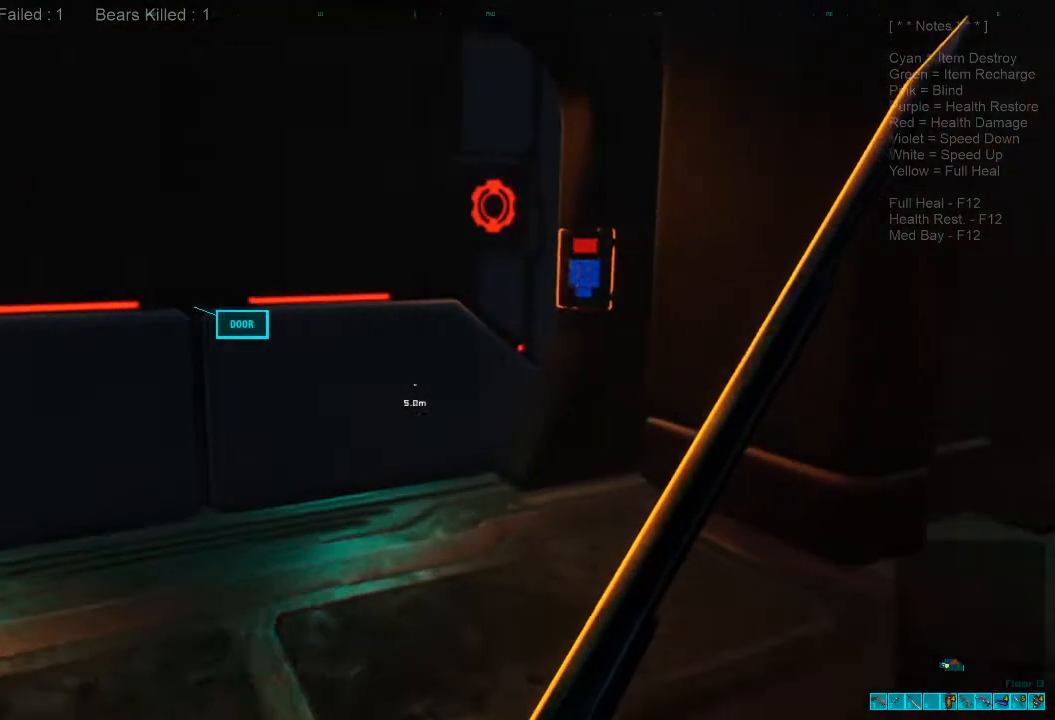
{"keys": [], "mouse": [], "events": [[133, "w", "up"], [200, "space", "down"], [300, "space", "up"], [433, "d", "up"]]}
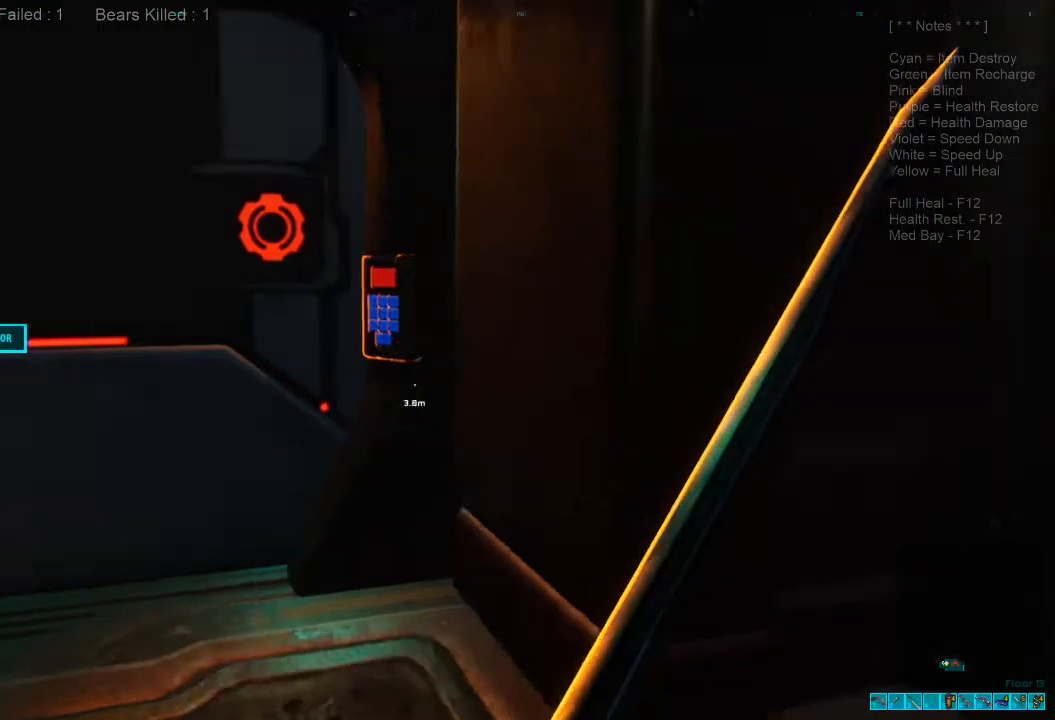
{"keys": [], "mouse": [], "events": [[33, "space", "down"], [133, "space", "up"], [233, "space", "down"], [367, "space", "up"], [400, "space", "down"], [500, "space", "up"]]}
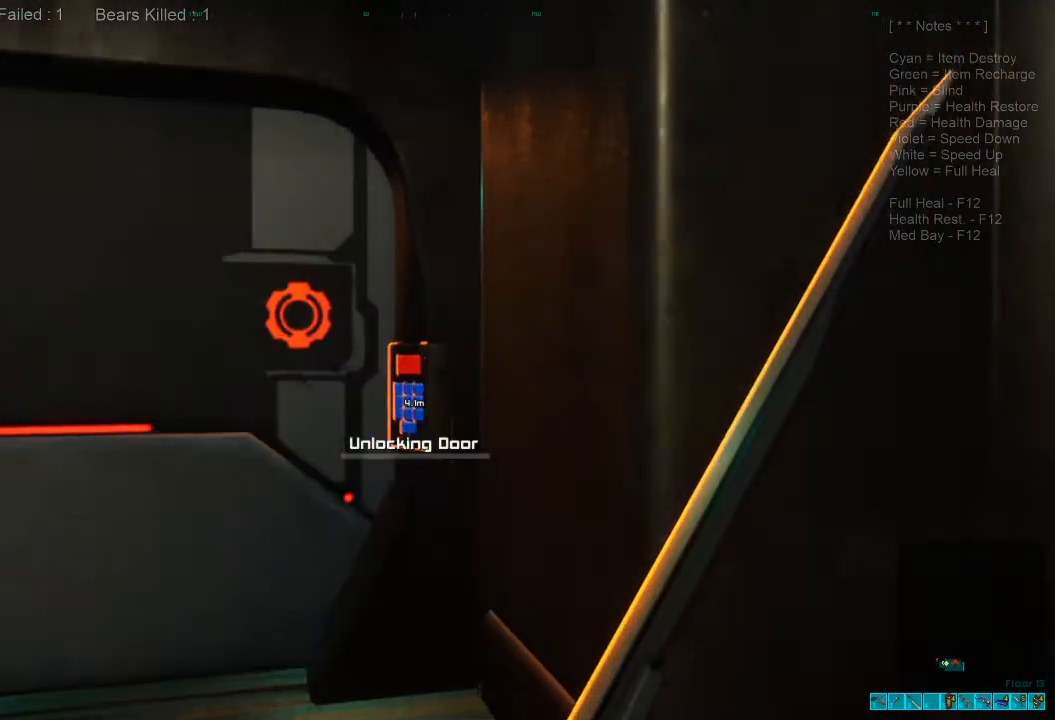
{"keys": [], "mouse": [], "events": []}
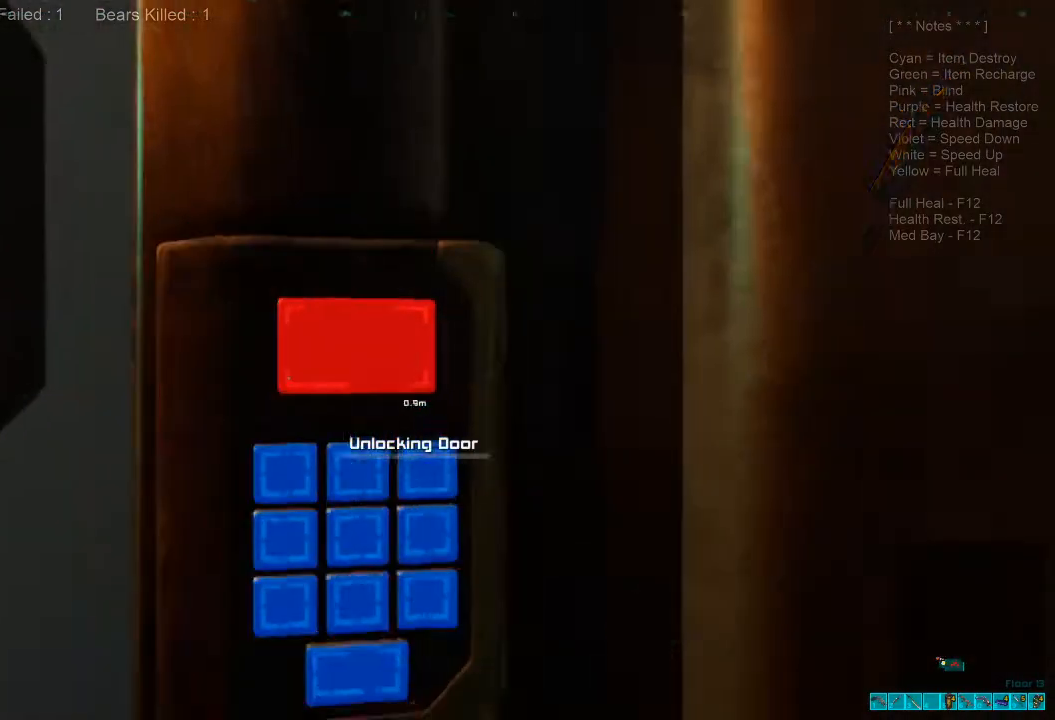
{"keys": [], "mouse": [], "events": []}
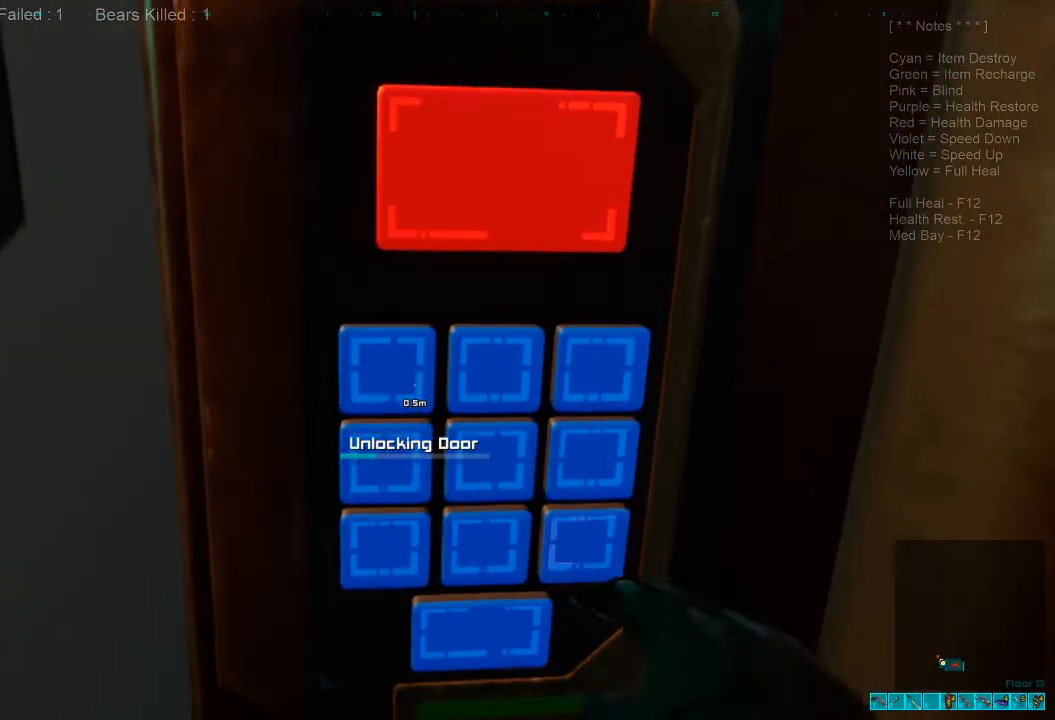
{"keys": [], "mouse": [], "events": []}
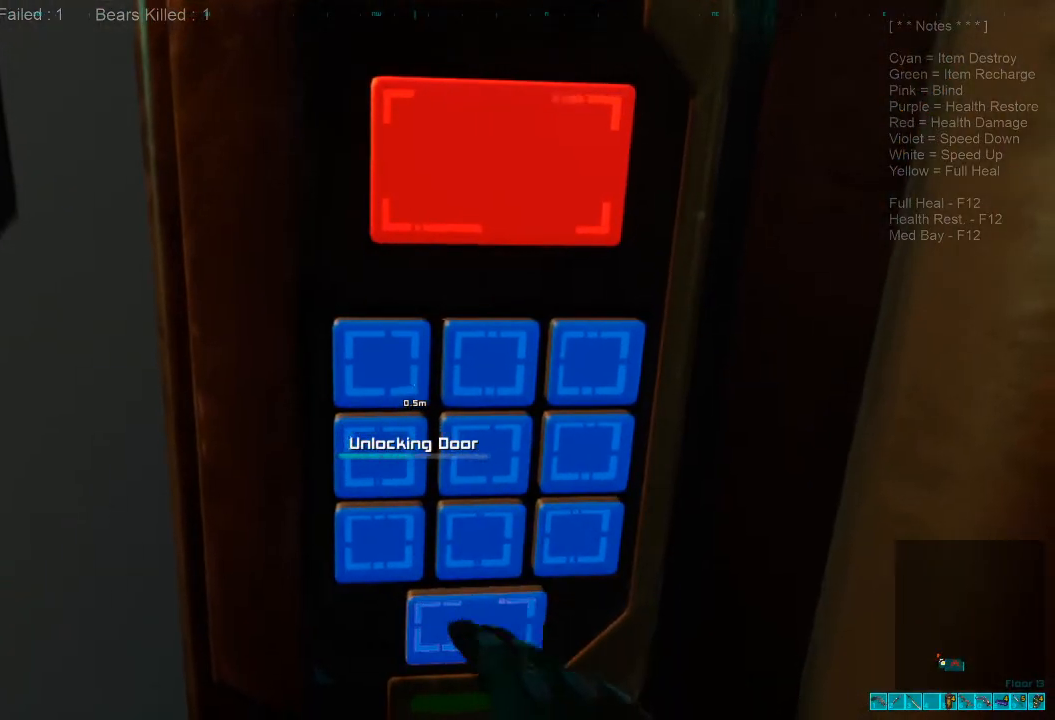
{"keys": [], "mouse": [], "events": []}
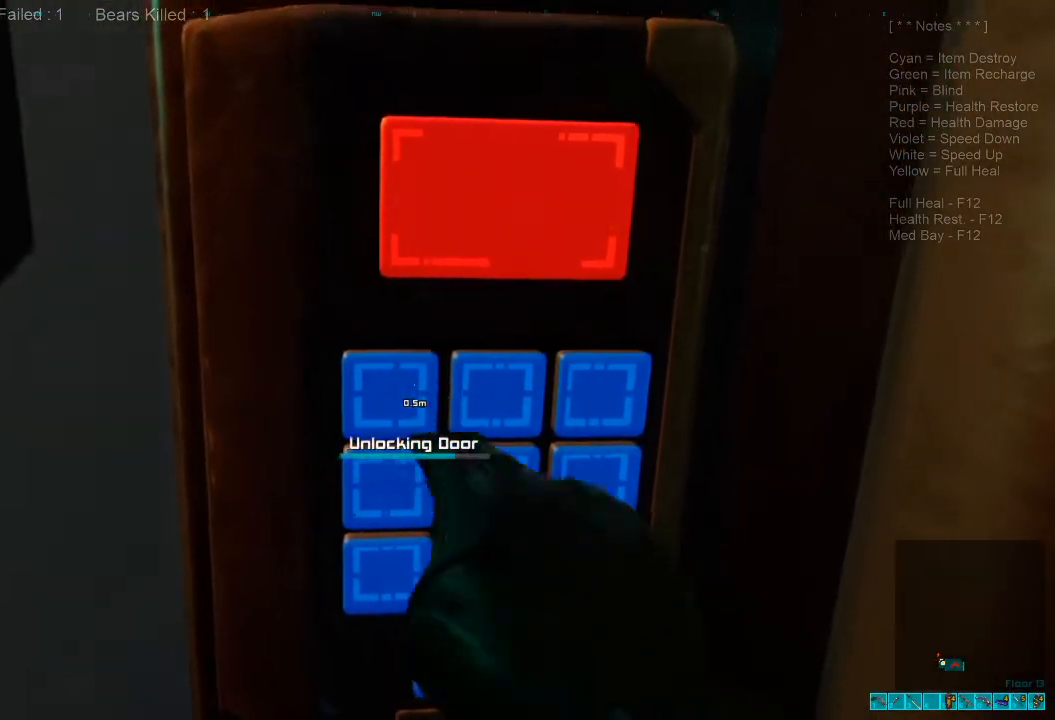
{"keys": [], "mouse": [], "events": []}
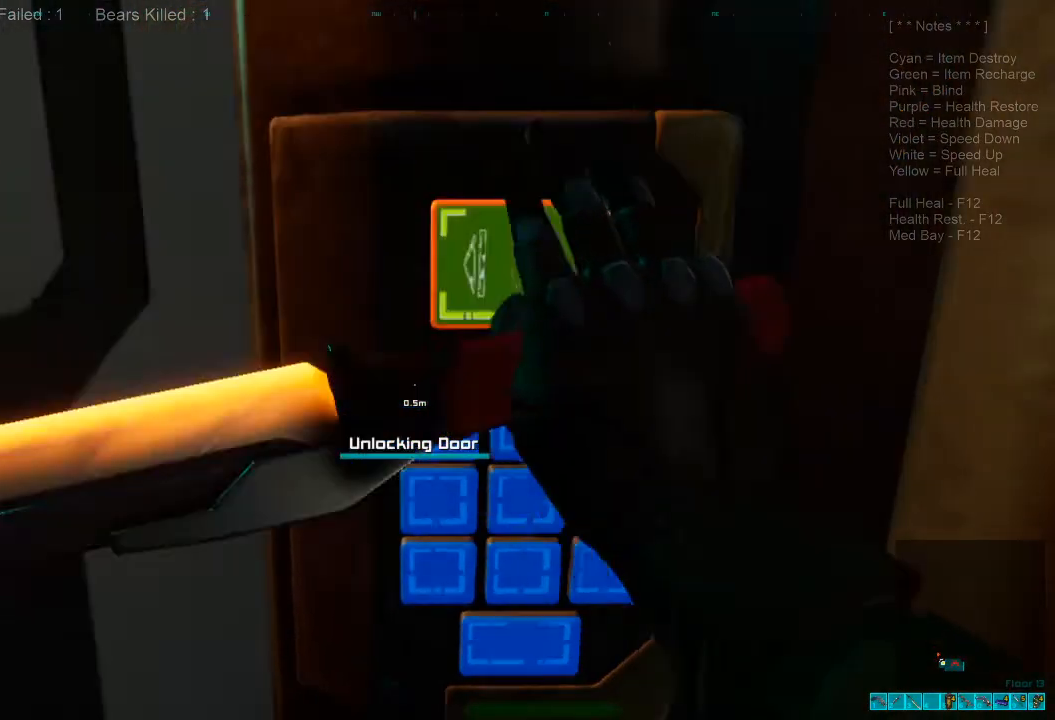
{"keys": ["a"], "mouse": []}
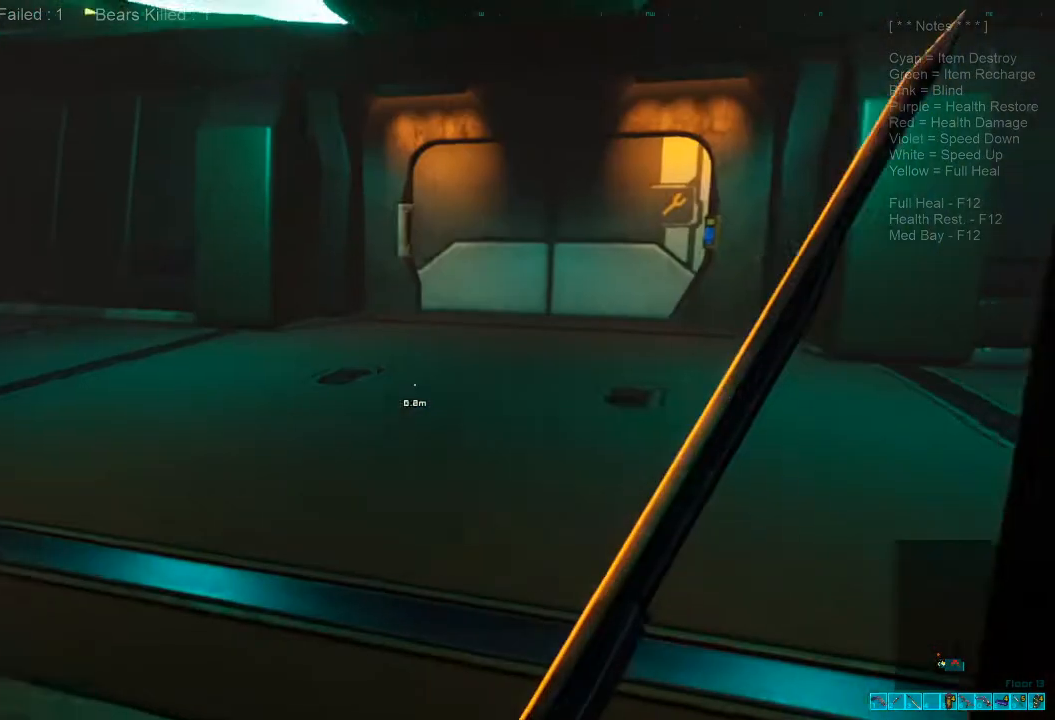
{"keys": ["a", "shift", "w"], "mouse": [], "events": [[133, "w", "down"], [233, "shift", "down"], [267, "a", "up"], [400, "a", "down"]]}
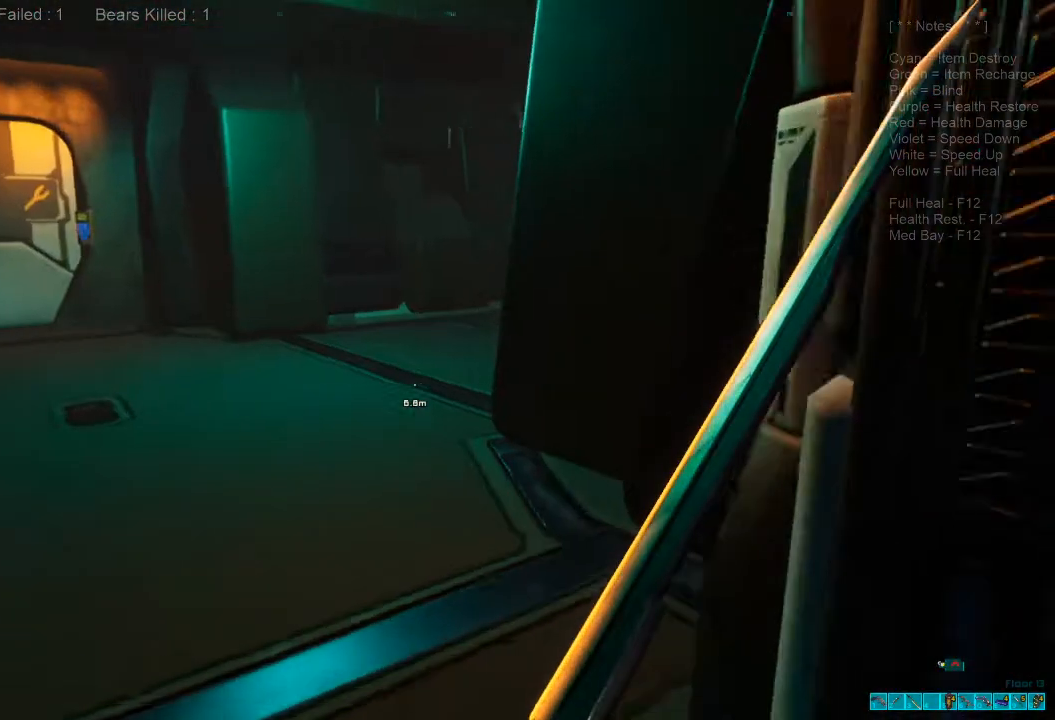
{"keys": ["a", "shift", "w"], "mouse": [], "events": []}
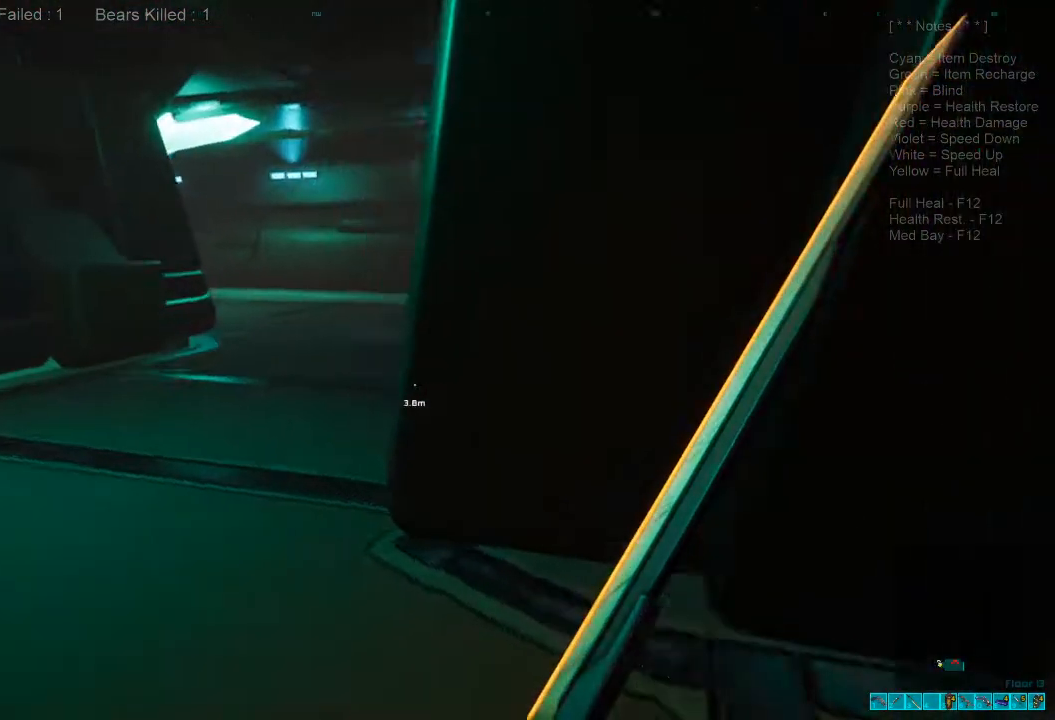
{"keys": ["shift", "w"], "mouse": [], "events": [[100, "a", "up"]]}
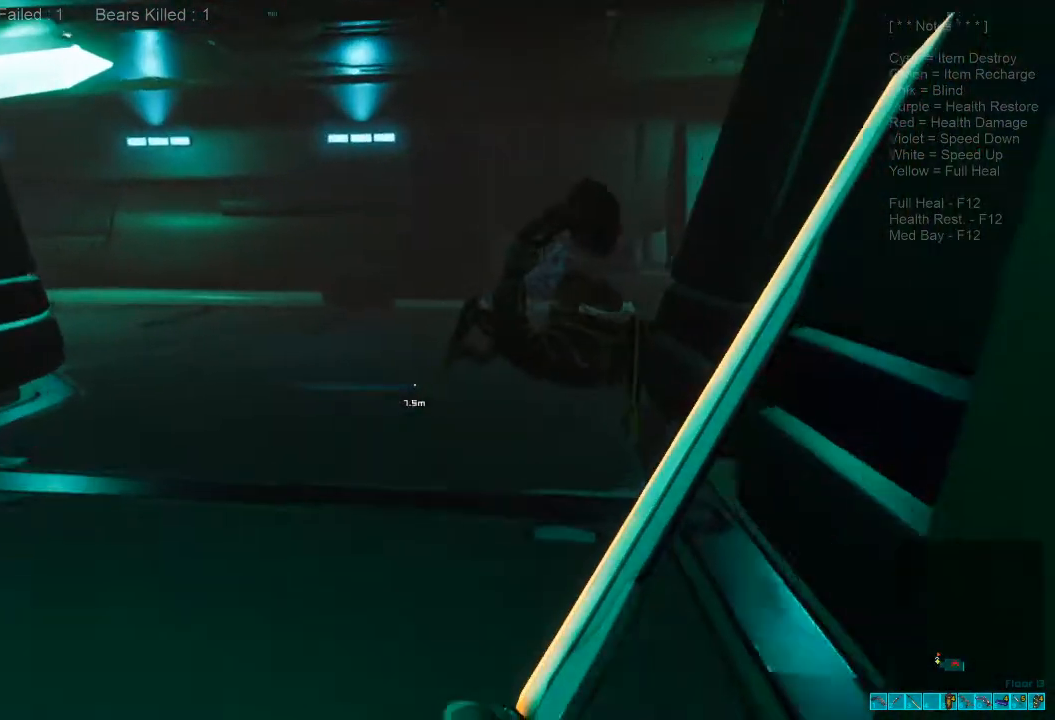
{"keys": ["s"], "mouse": ["left"], "events": [[33, "a", "down"], [133, "mouse_left", "down"], [167, "a", "up"], [200, "shift", "up"], [233, "mouse_left", "up"], [300, "mouse_left", "down"], [300, "w", "up"], [400, "mouse_left", "up"], [433, "s", "down"], [467, "mouse_left", "down"]]}
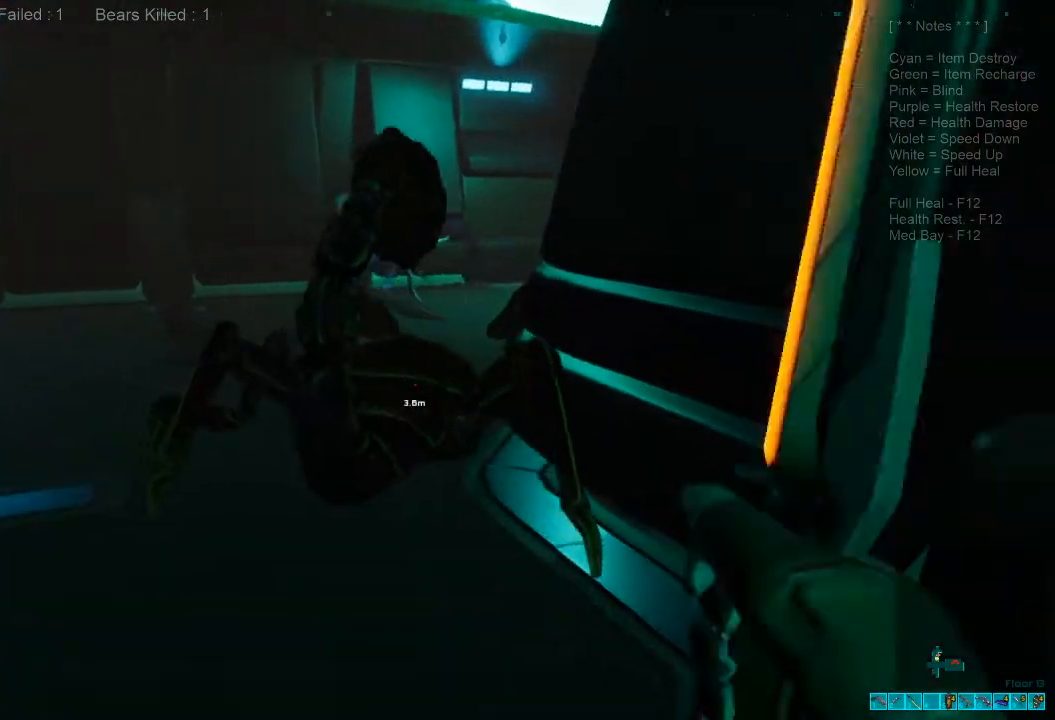
{"keys": [], "mouse": ["left"], "events": [[67, "mouse_left", "up"], [133, "mouse_left", "down"], [167, "s", "up"], [267, "mouse_left", "up"], [267, "w", "down"], [333, "mouse_left", "down"], [433, "mouse_left", "up"], [467, "w", "up"], [500, "mouse_left", "down"]]}
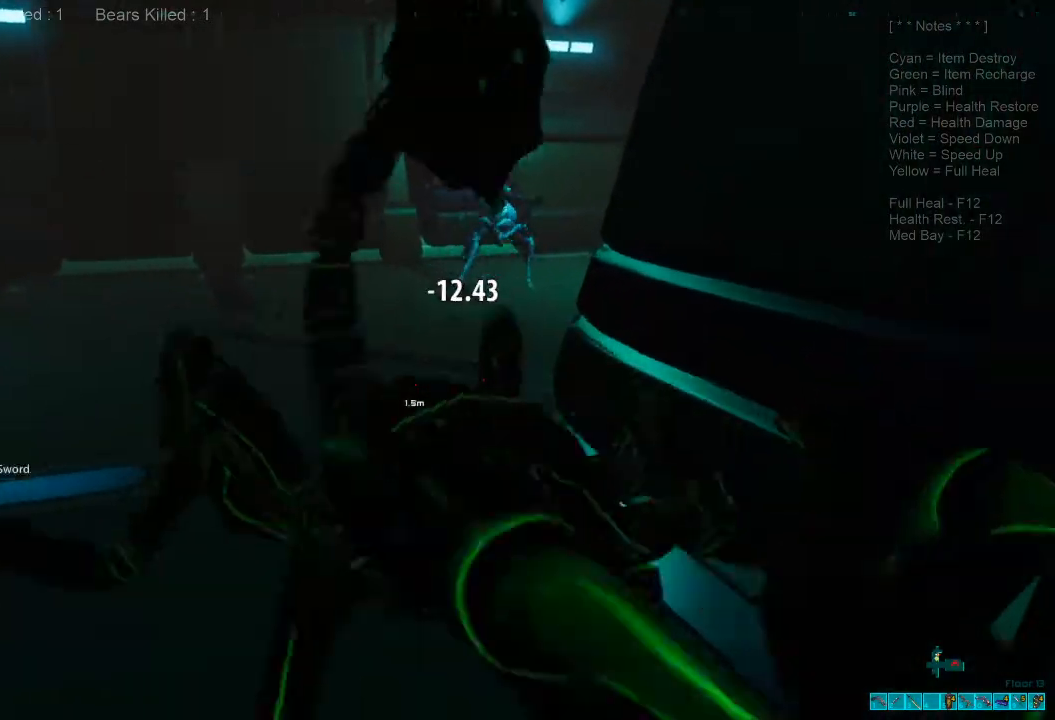
{"keys": ["s"], "mouse": [], "events": [[67, "s", "down"], [133, "mouse_left", "up"], [167, "mouse_left", "down"], [300, "mouse_left", "up"], [367, "mouse_left", "down"], [500, "mouse_left", "up"]]}
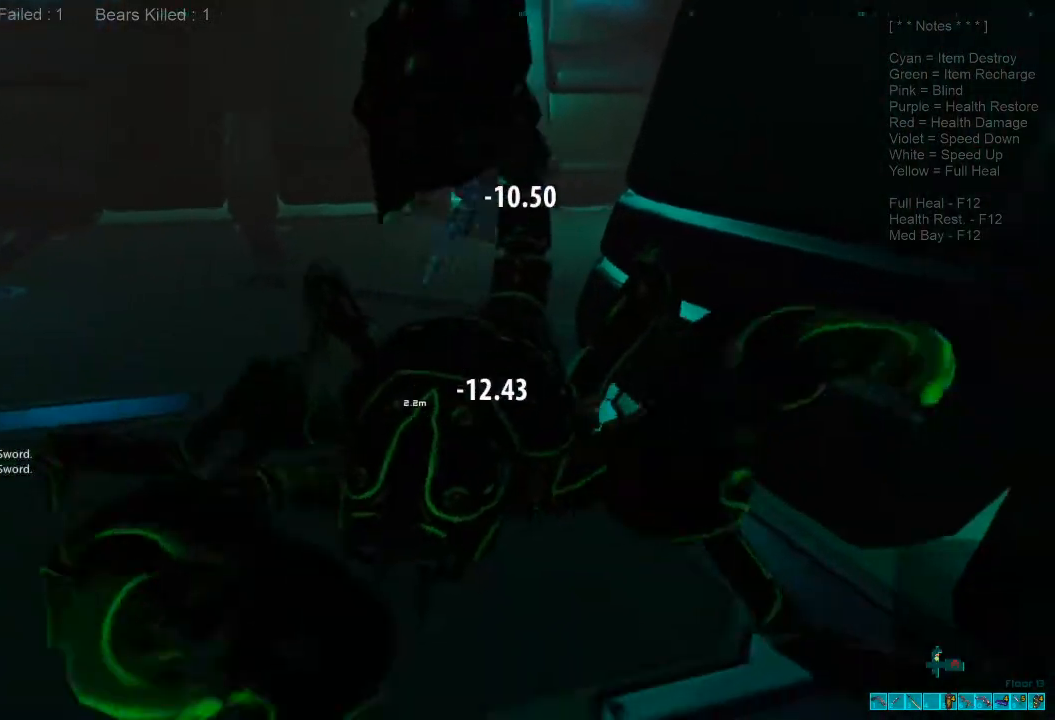
{"keys": ["s"], "mouse": ["left"], "events": [[33, "mouse_left", "down"], [167, "mouse_left", "up"], [233, "mouse_left", "down"], [367, "mouse_left", "up"], [400, "mouse_left", "down"]]}
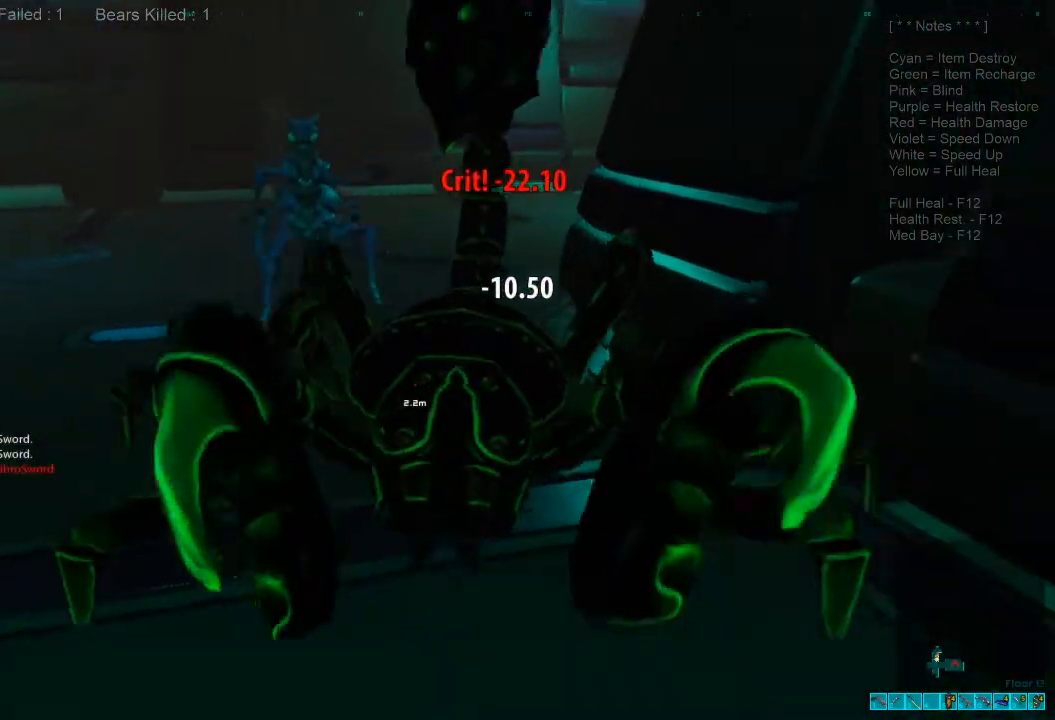
{"keys": ["s"], "mouse": ["left"], "events": [[33, "mouse_left", "up"], [67, "d", "down"], [100, "mouse_left", "down"], [233, "d", "up"], [233, "mouse_left", "up"], [267, "mouse_left", "down"], [400, "mouse_left", "up"], [467, "mouse_left", "down"]]}
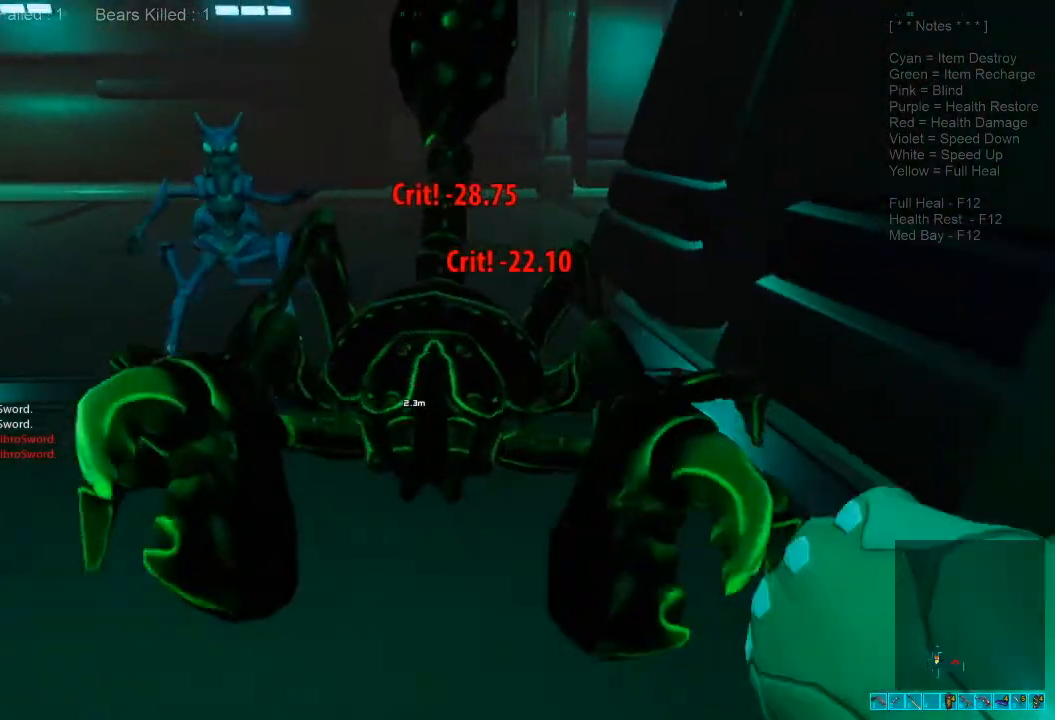
{"keys": ["s"], "mouse": [], "events": [[67, "d", "down"], [100, "mouse_left", "up"], [167, "d", "up"], [167, "mouse_left", "down"], [267, "mouse_left", "up"], [300, "d", "down"], [333, "d", "up"], [333, "mouse_left", "down"], [467, "mouse_left", "up"]]}